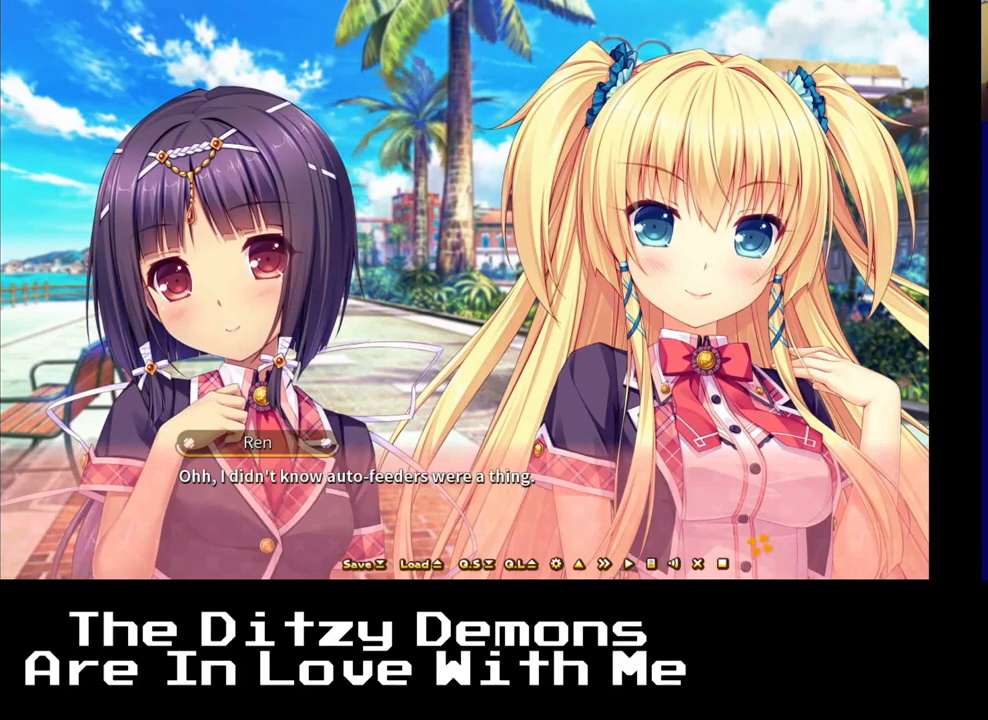
Gameplay with a controller (Xbox layout); each line is a JSON object with the inputs held at the frame after it. "events" lists button and stick changes between this image and that frame as [ms after this image, input, new state], when the widget could be followed in between.
{"buttons": [], "left_stick": "center", "right_stick": "center", "events": [[83, "A", "up"]]}
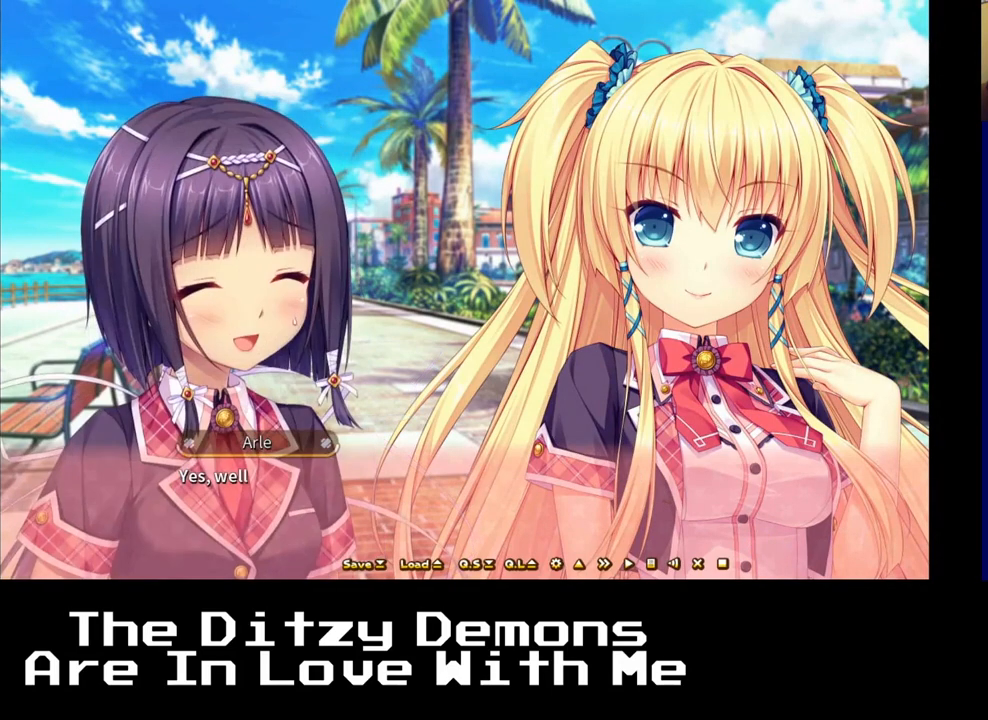
{"buttons": [], "left_stick": "center", "right_stick": "center", "events": [[117, "A", "down"], [250, "A", "up"]]}
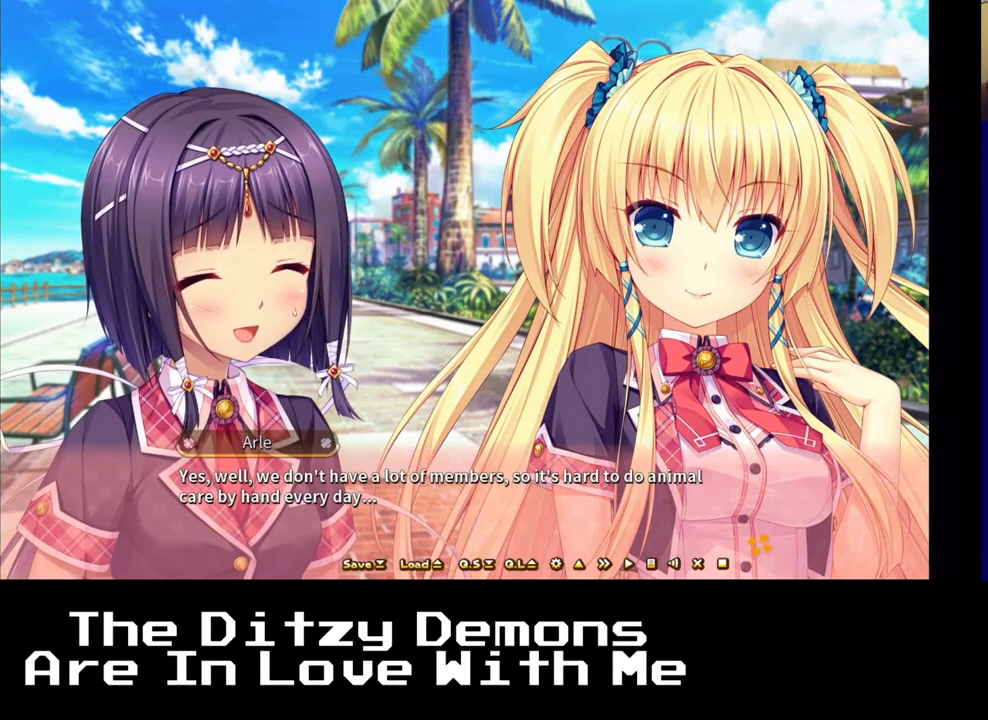
{"buttons": [], "left_stick": "center", "right_stick": "center", "events": []}
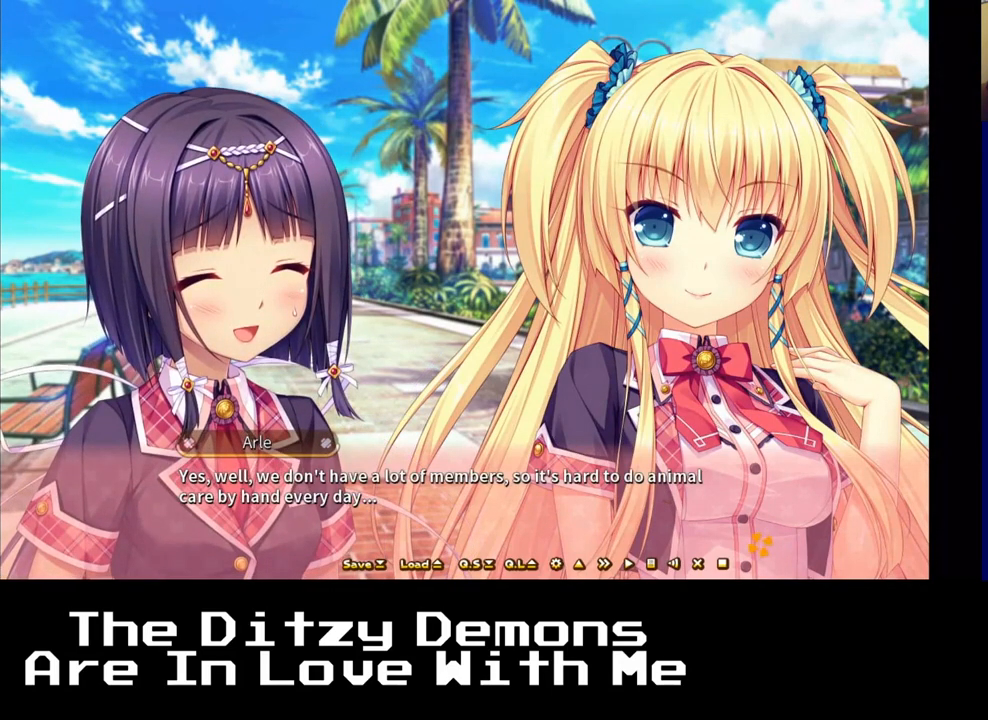
{"buttons": [], "left_stick": "center", "right_stick": "center", "events": []}
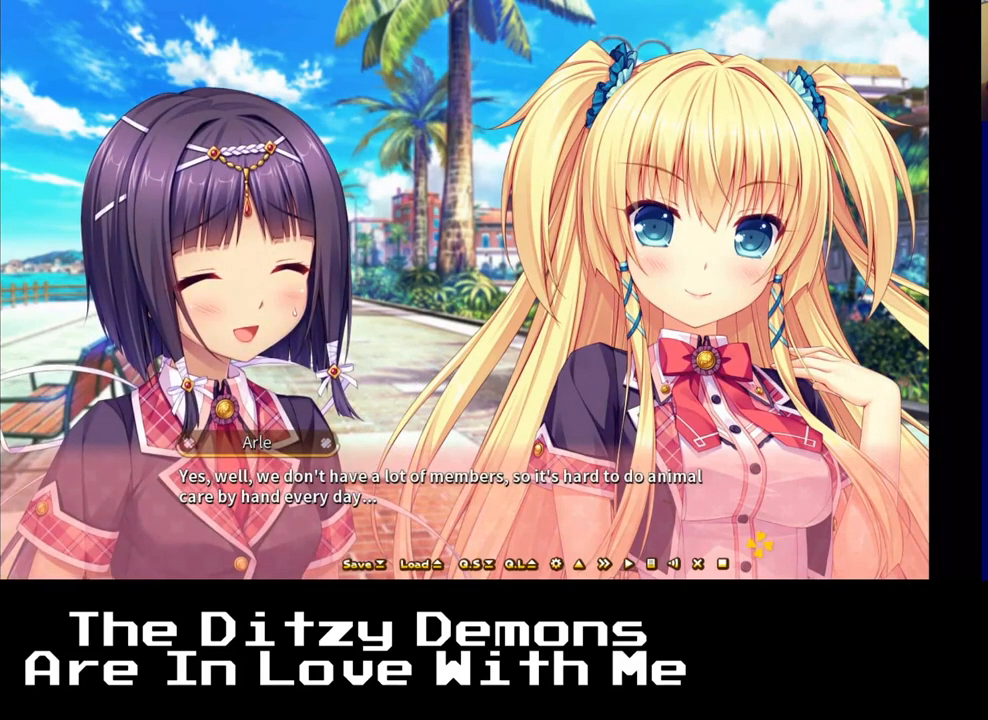
{"buttons": [], "left_stick": "center", "right_stick": "center", "events": []}
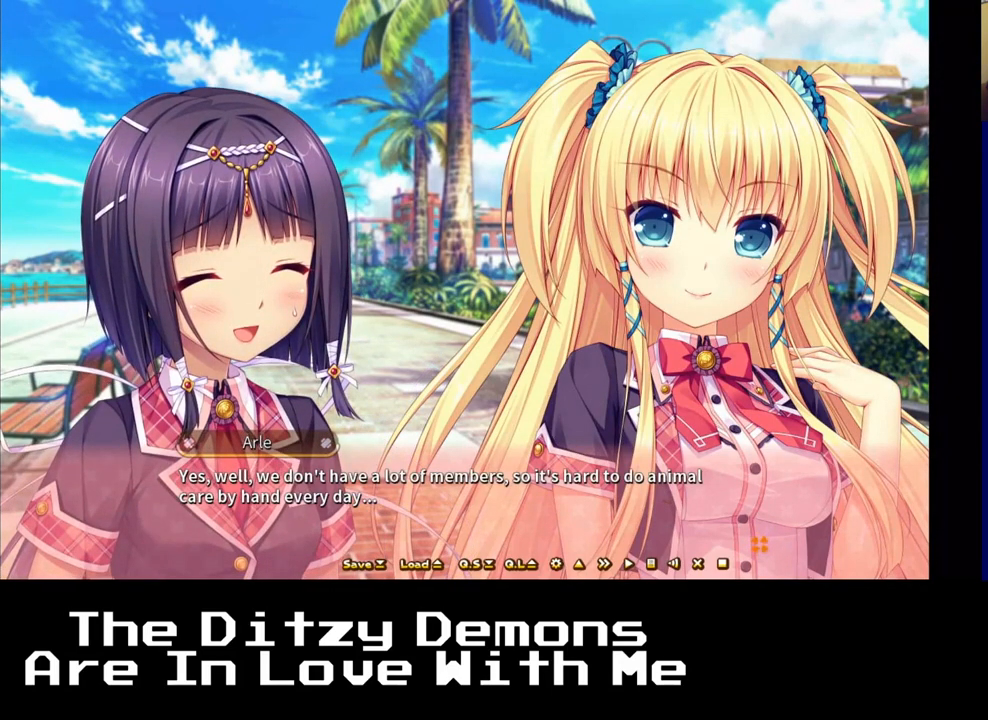
{"buttons": [], "left_stick": "center", "right_stick": "center", "events": []}
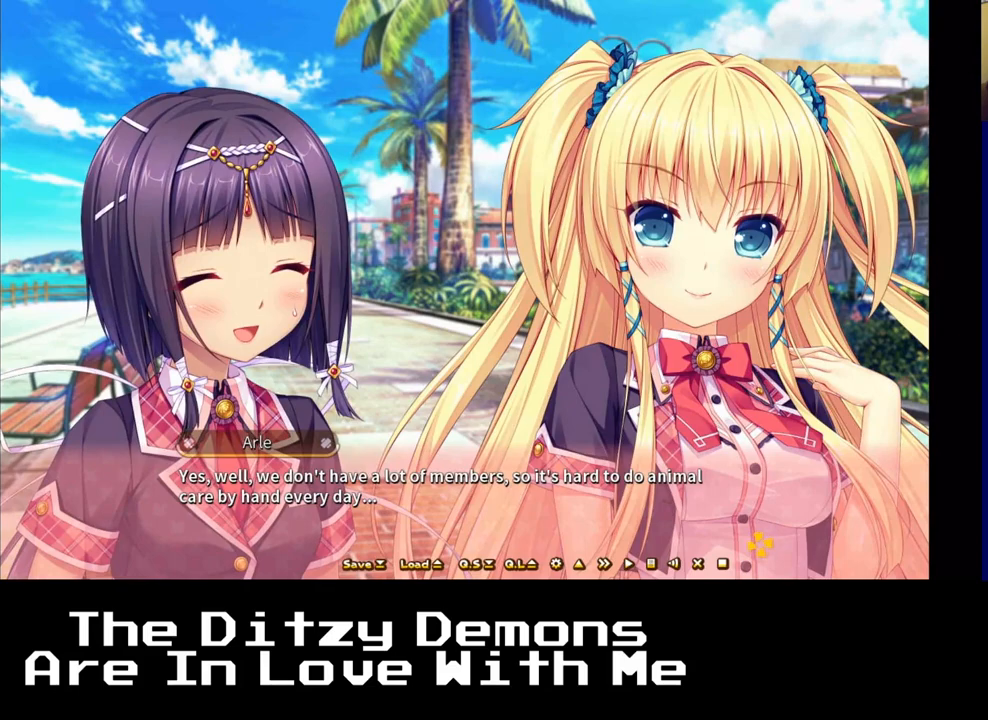
{"buttons": [], "left_stick": "center", "right_stick": "center", "events": []}
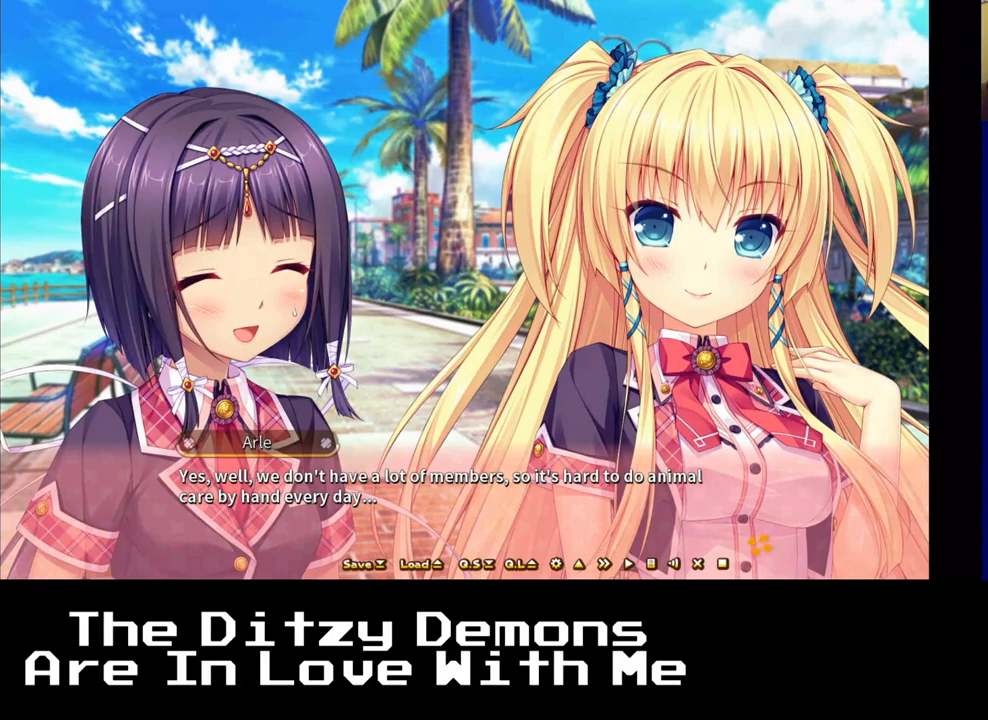
{"buttons": [], "left_stick": "center", "right_stick": "center", "events": [[217, "A", "down"], [383, "A", "up"]]}
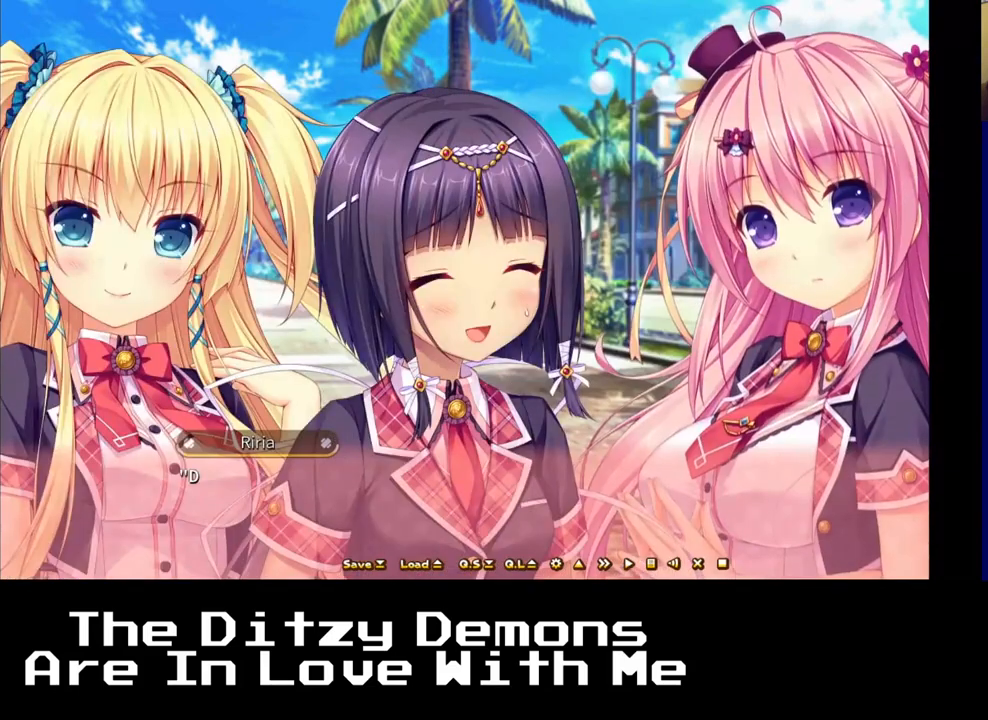
{"buttons": [], "left_stick": "center", "right_stick": "center", "events": []}
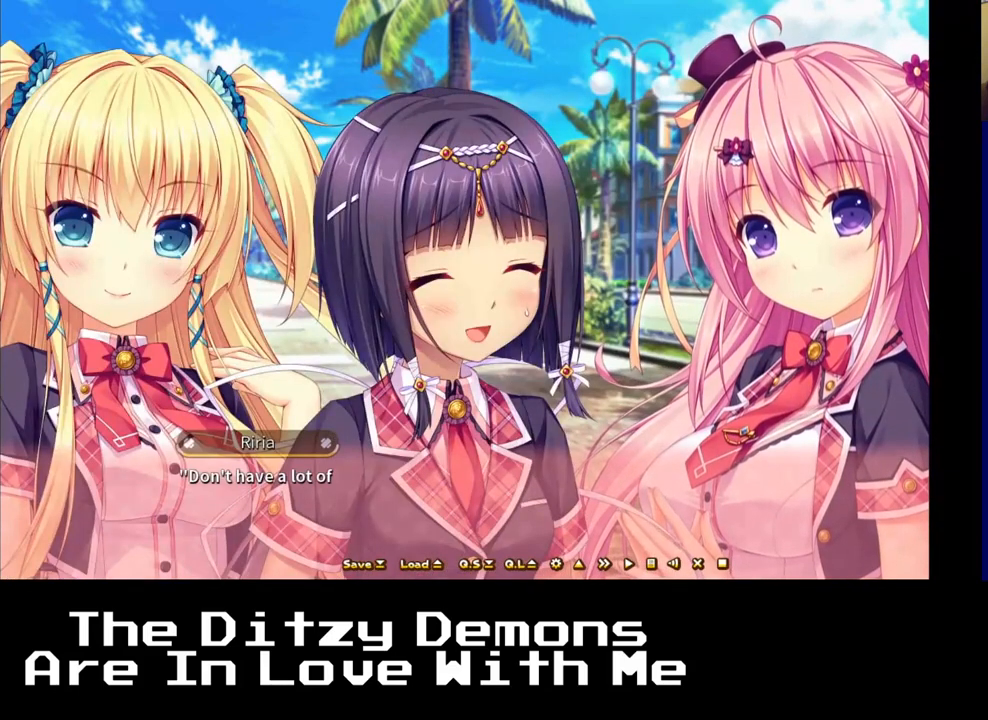
{"buttons": [], "left_stick": "center", "right_stick": "center", "events": []}
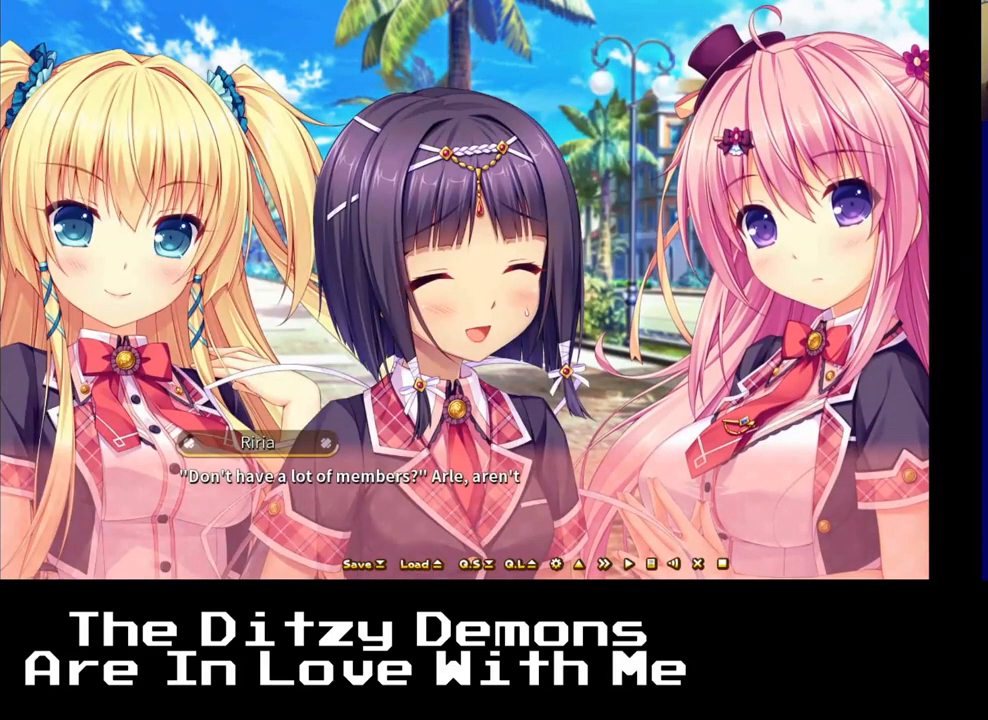
{"buttons": [], "left_stick": "center", "right_stick": "center", "events": []}
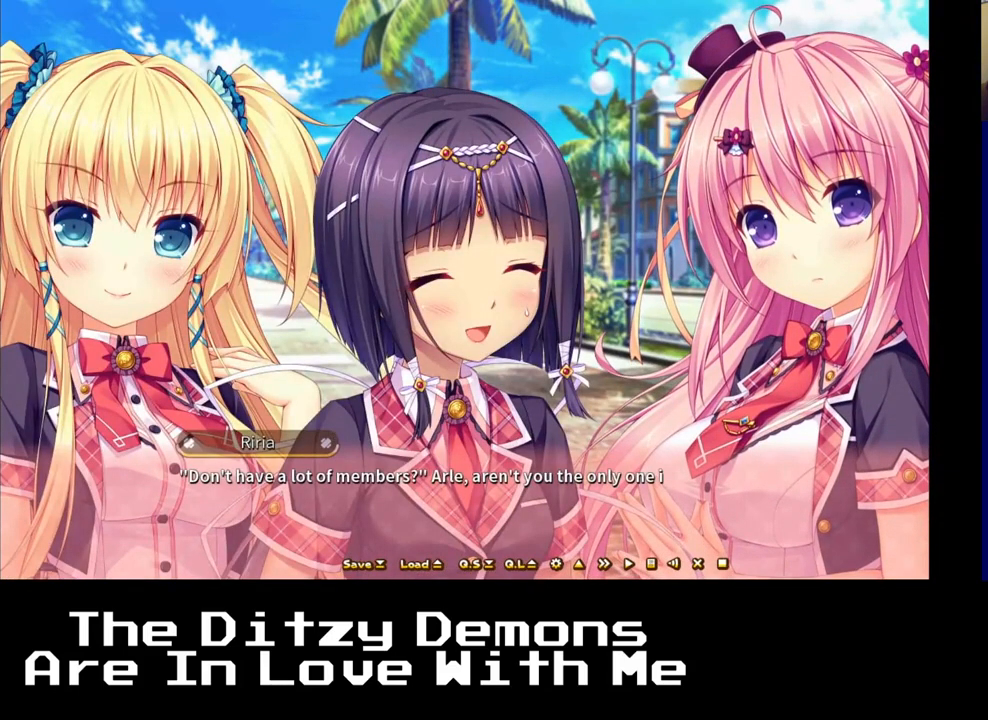
{"buttons": [], "left_stick": "center", "right_stick": "center", "events": []}
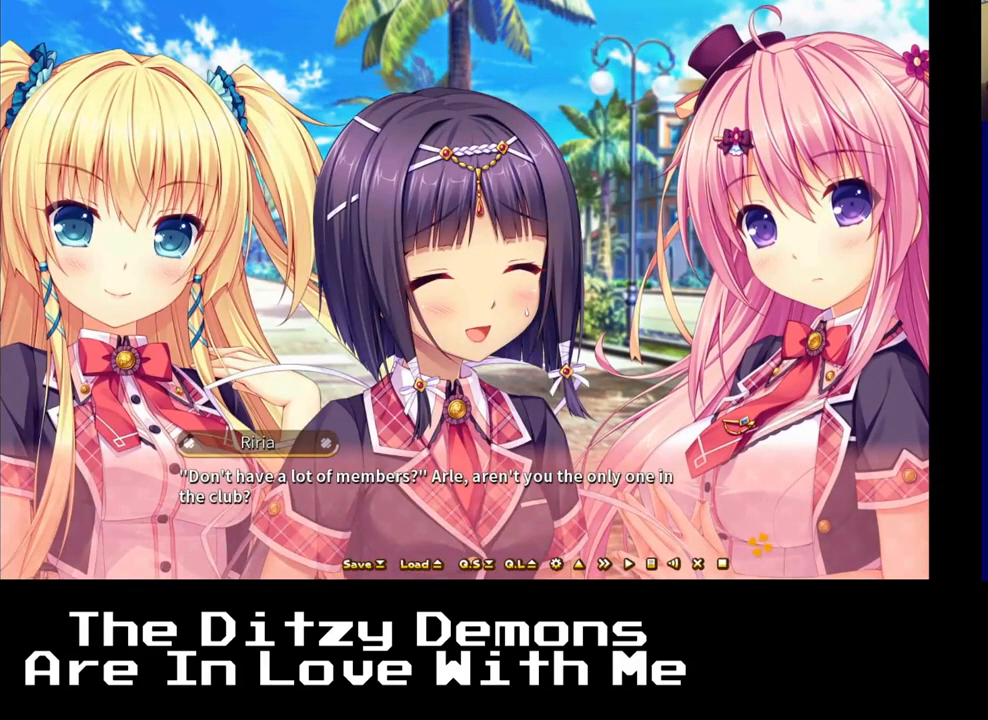
{"buttons": [], "left_stick": "center", "right_stick": "center", "events": []}
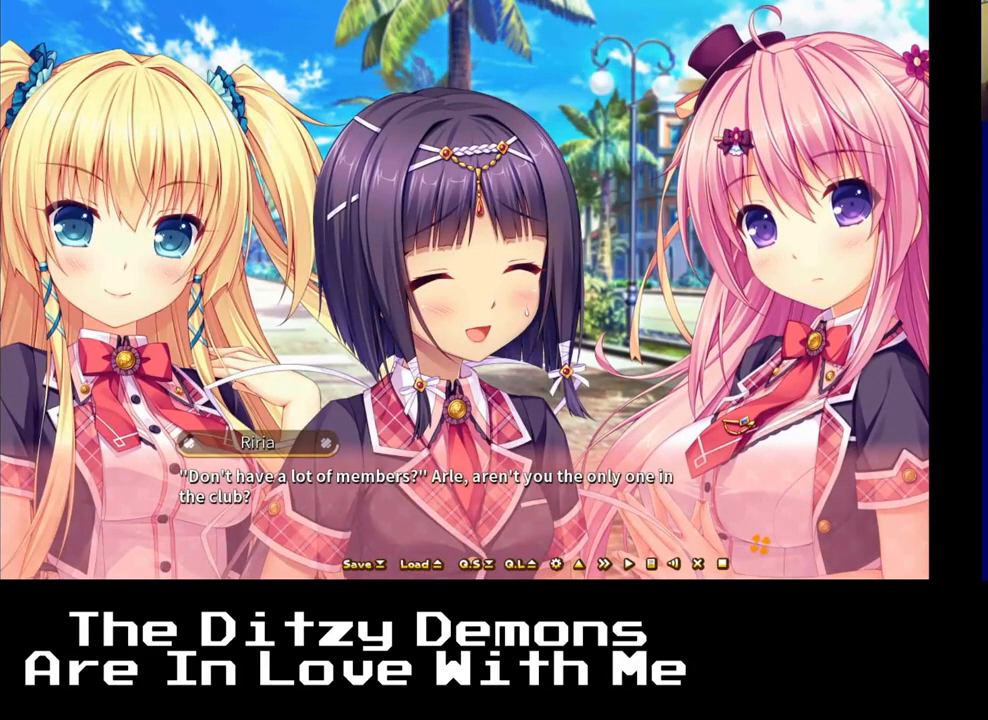
{"buttons": [], "left_stick": "center", "right_stick": "center", "events": [[217, "A", "down"], [350, "A", "up"]]}
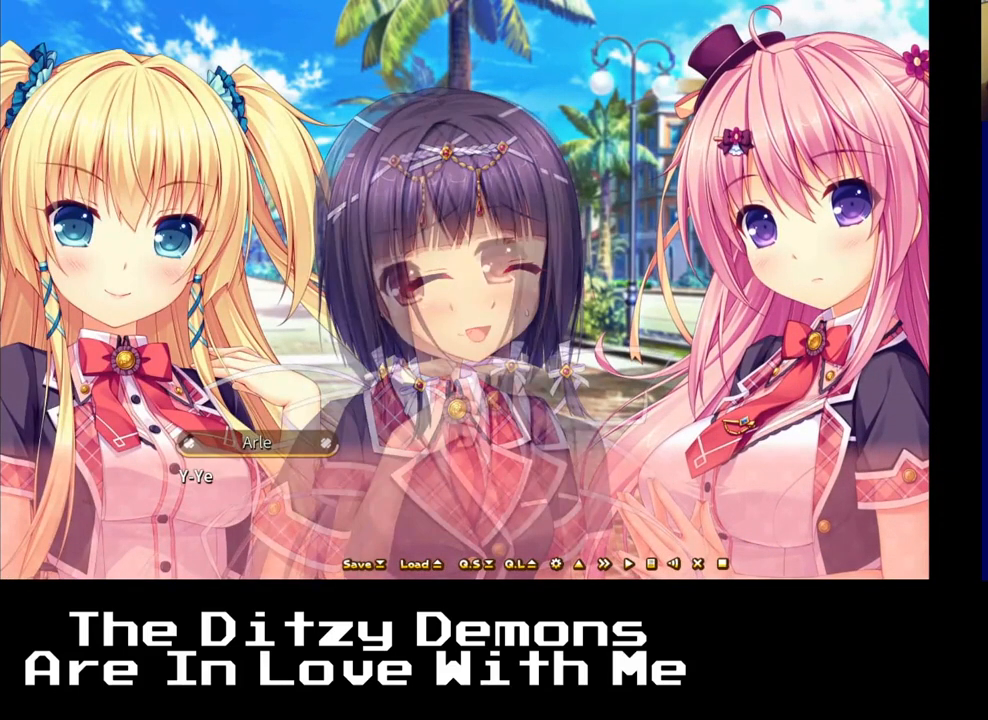
{"buttons": ["A"], "left_stick": "center", "right_stick": "center", "events": [[417, "A", "down"]]}
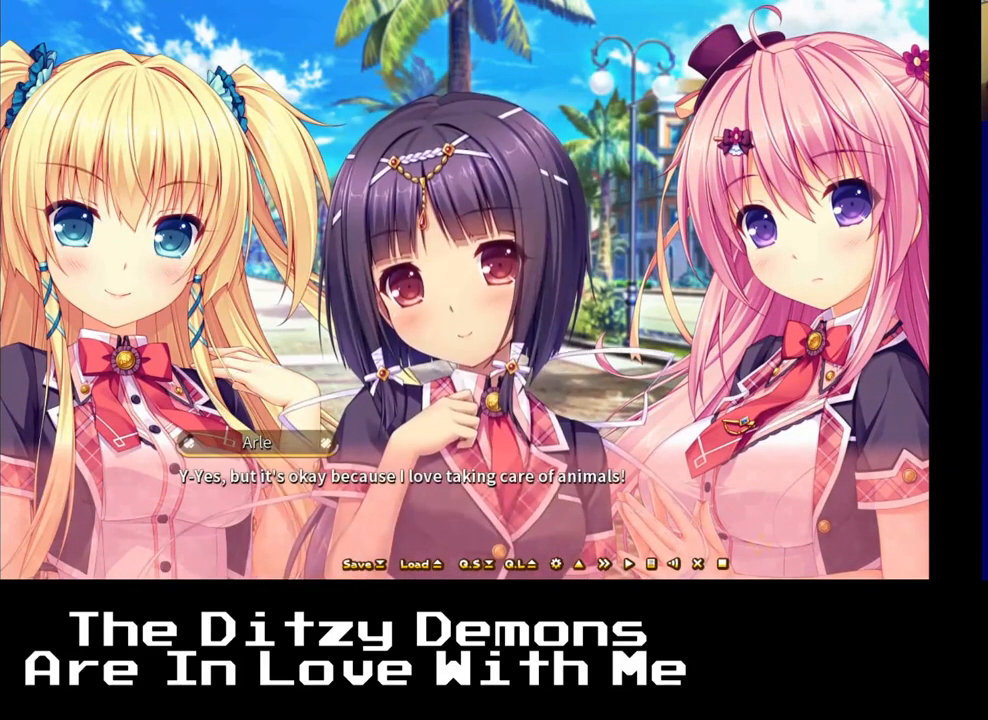
{"buttons": [], "left_stick": "center", "right_stick": "center", "events": [[50, "A", "up"]]}
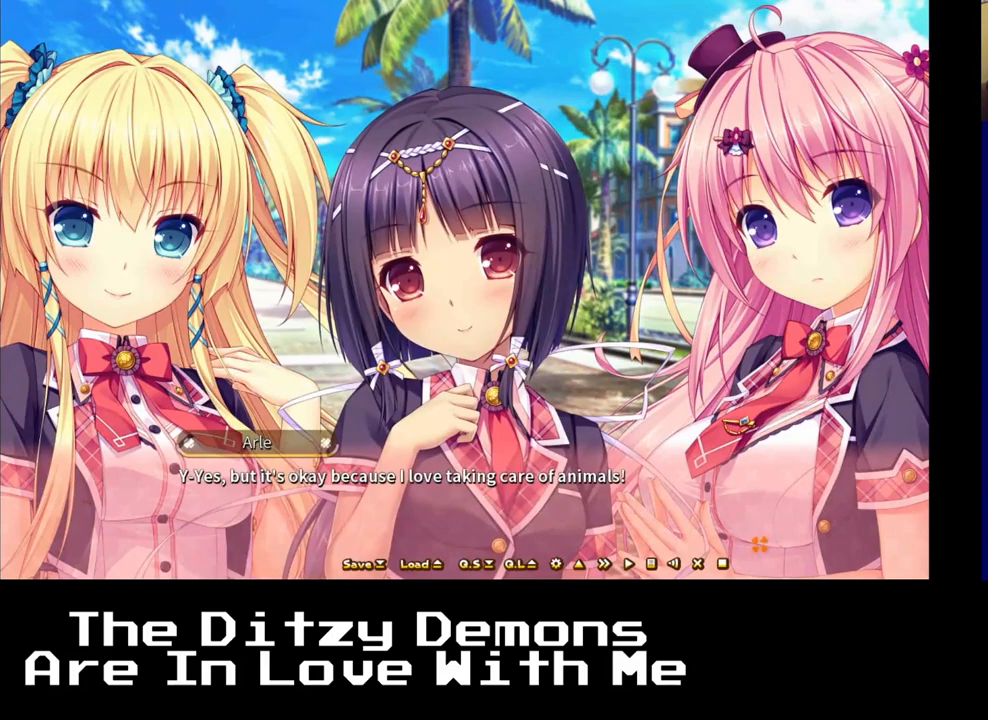
{"buttons": [], "left_stick": "center", "right_stick": "center", "events": []}
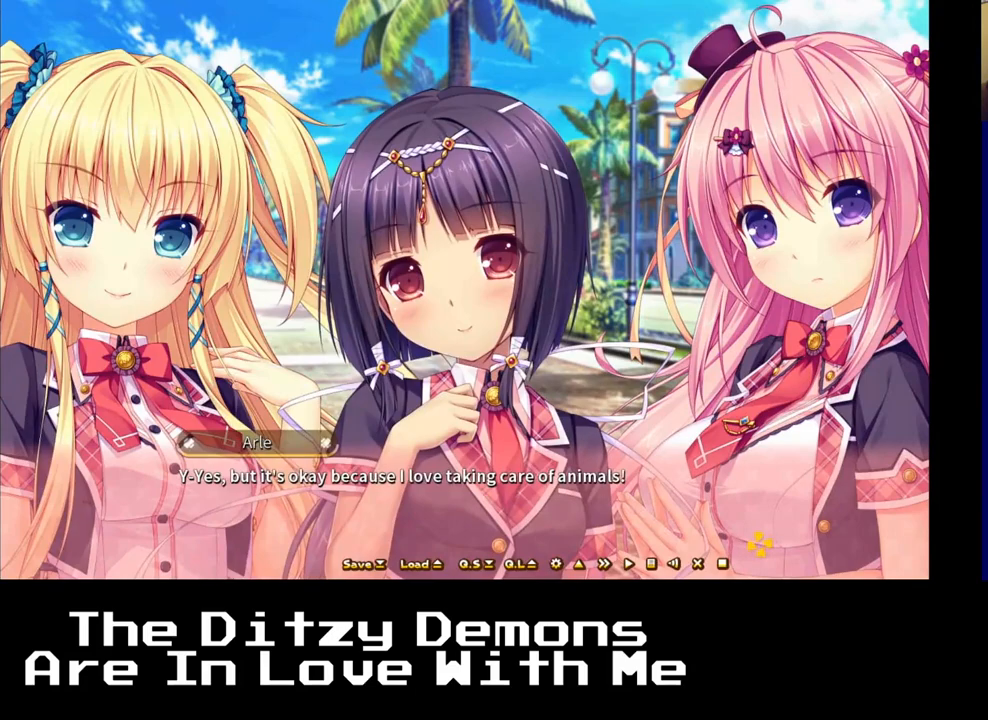
{"buttons": [], "left_stick": "center", "right_stick": "center", "events": []}
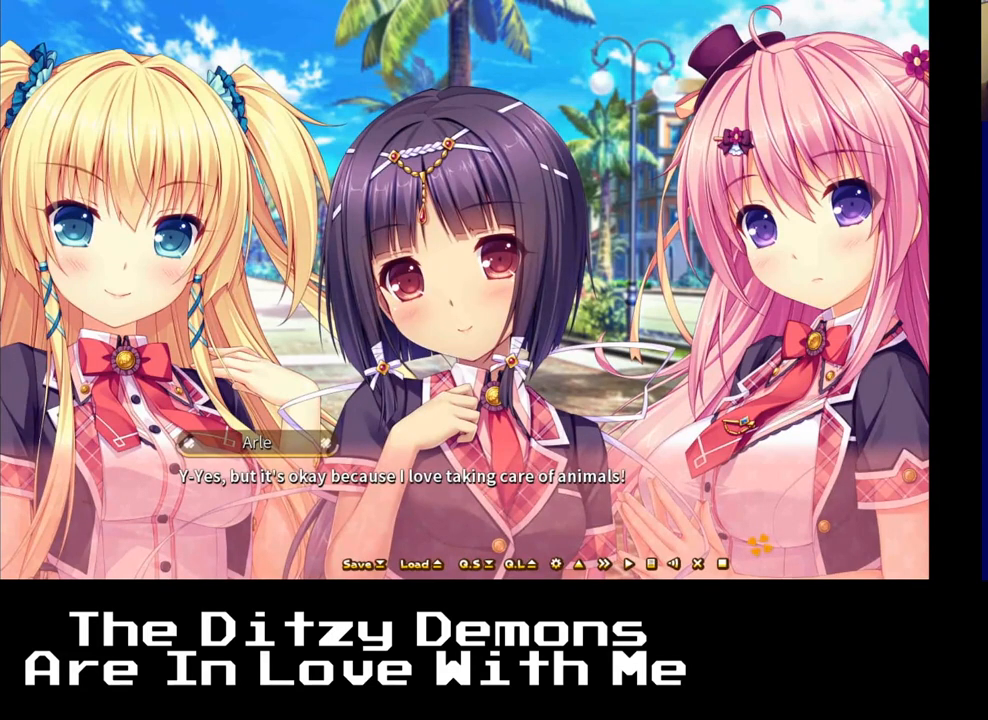
{"buttons": [], "left_stick": "center", "right_stick": "center", "events": []}
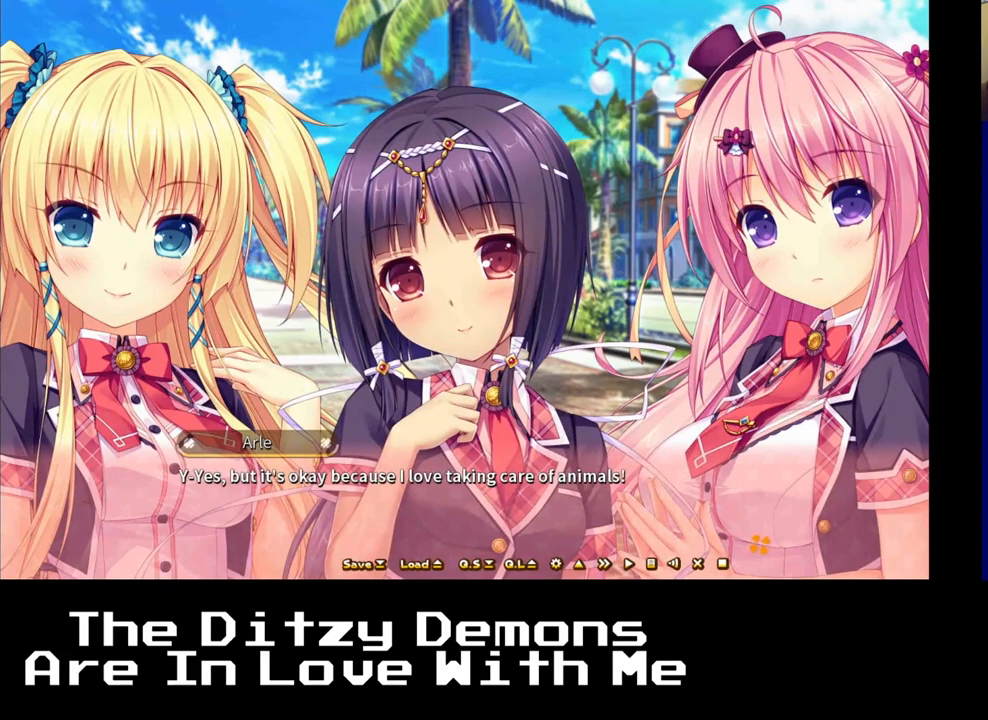
{"buttons": [], "left_stick": "center", "right_stick": "center", "events": []}
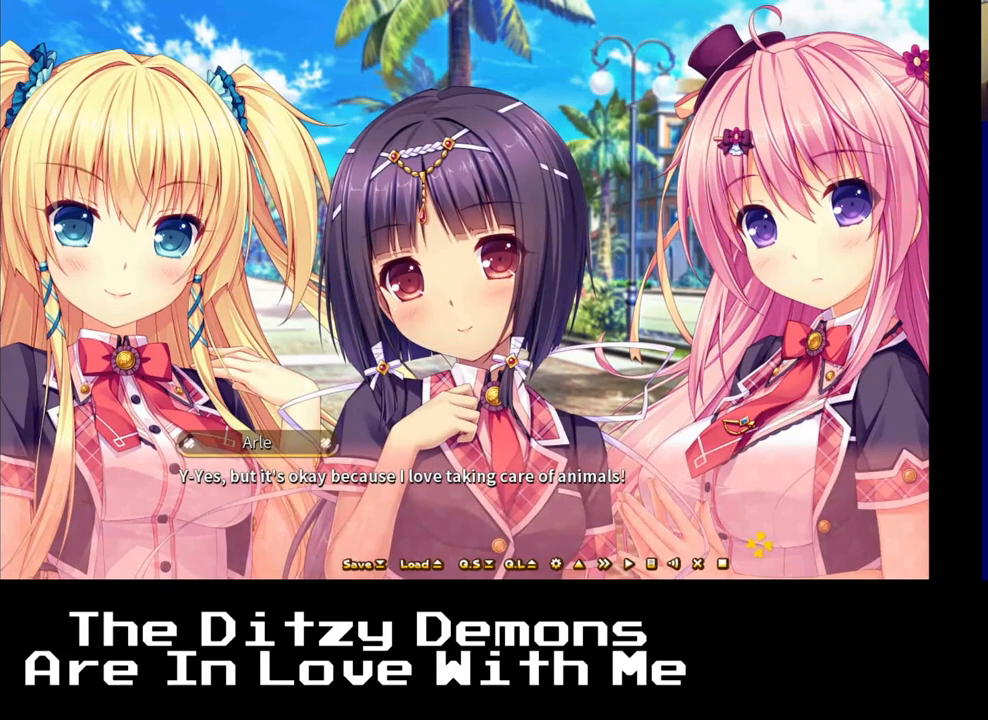
{"buttons": [], "left_stick": "center", "right_stick": "center", "events": []}
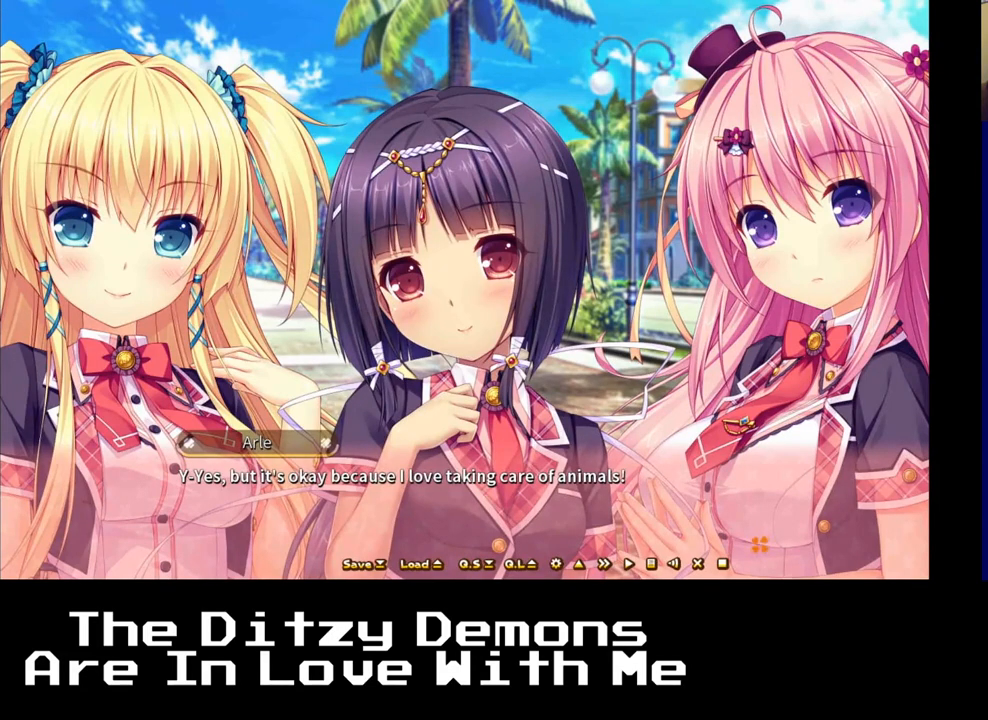
{"buttons": [], "left_stick": "center", "right_stick": "center", "events": []}
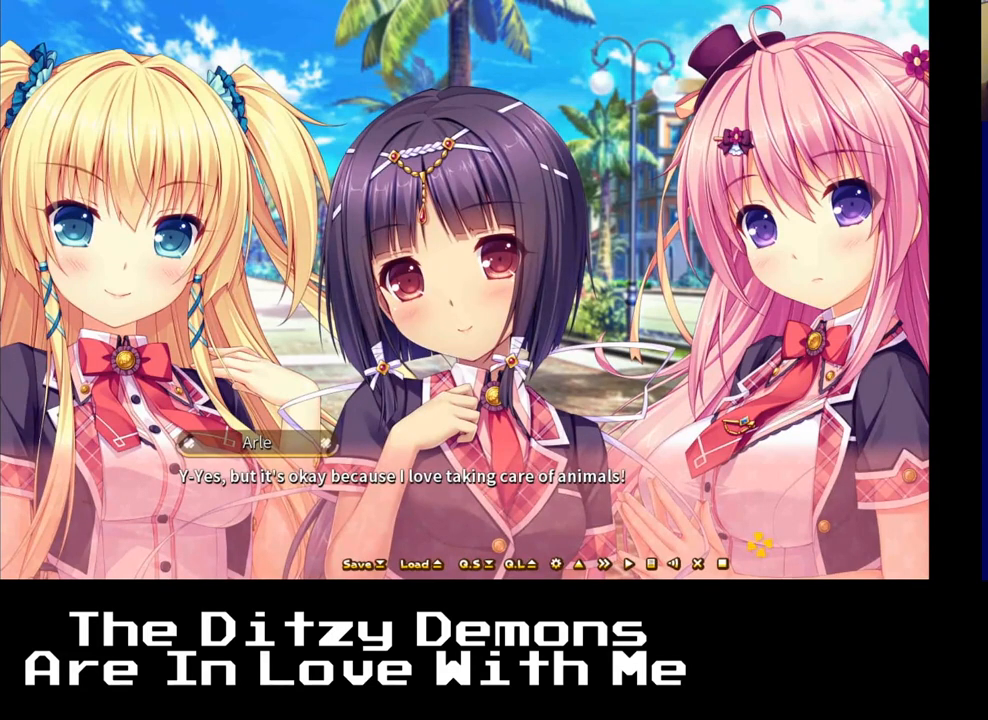
{"buttons": [], "left_stick": "center", "right_stick": "center", "events": []}
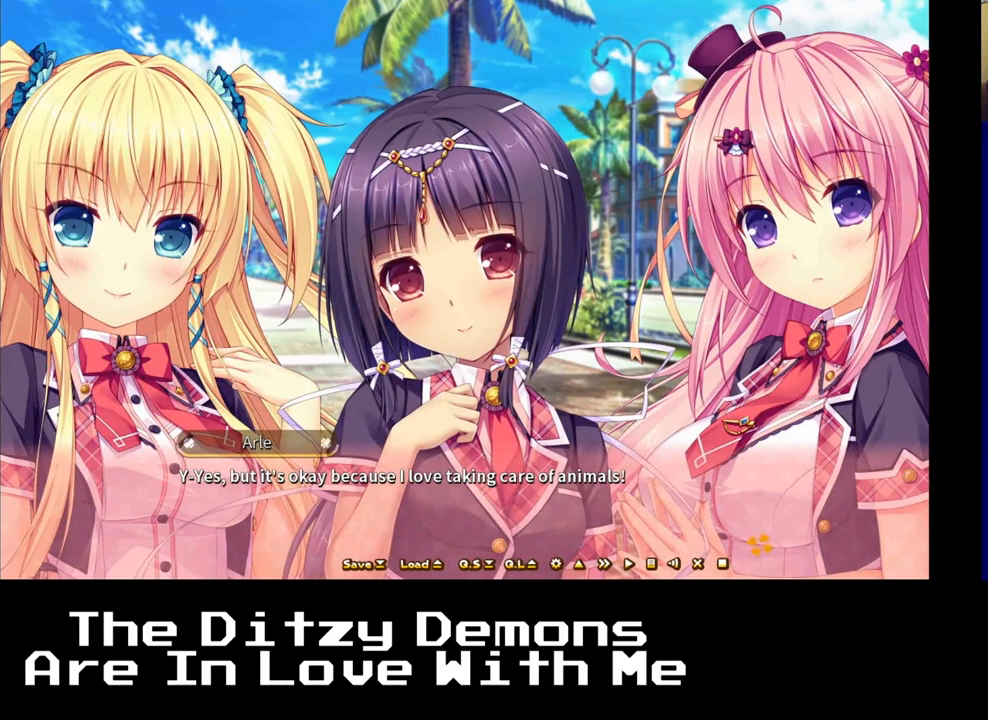
{"buttons": [], "left_stick": "center", "right_stick": "center", "events": []}
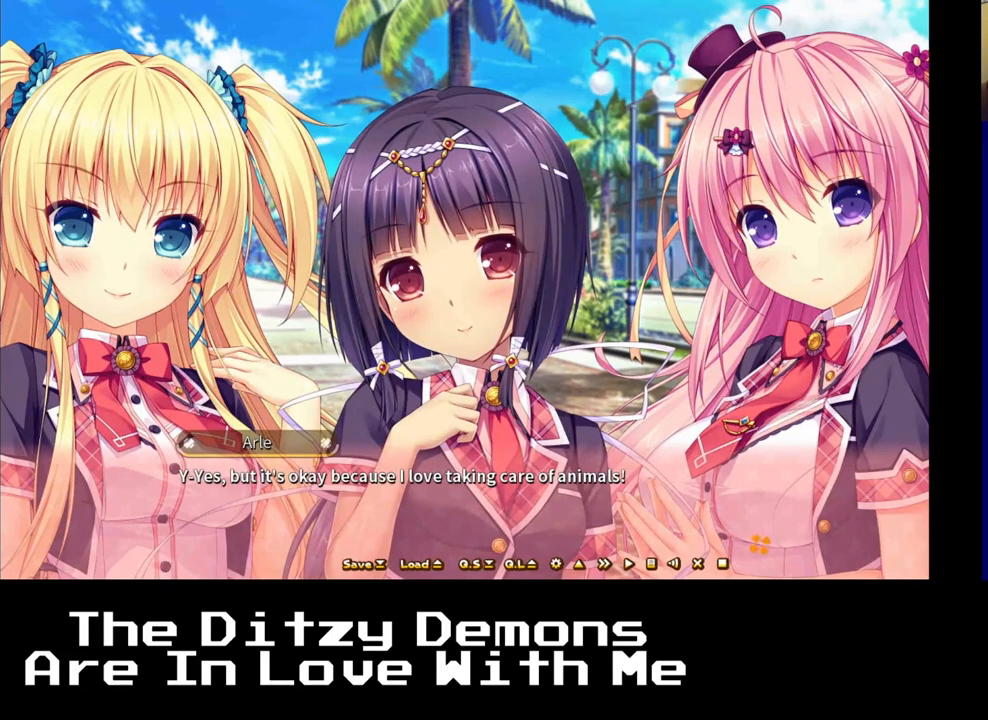
{"buttons": ["A"], "left_stick": "center", "right_stick": "center", "events": [[500, "A", "down"]]}
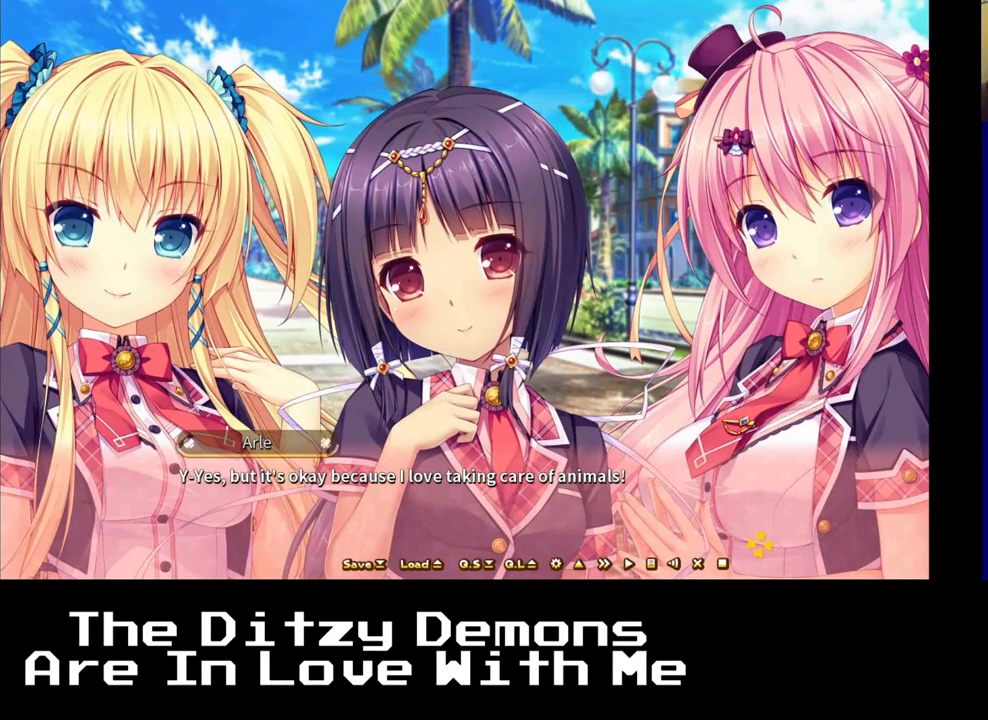
{"buttons": [], "left_stick": "center", "right_stick": "center", "events": [[117, "A", "up"]]}
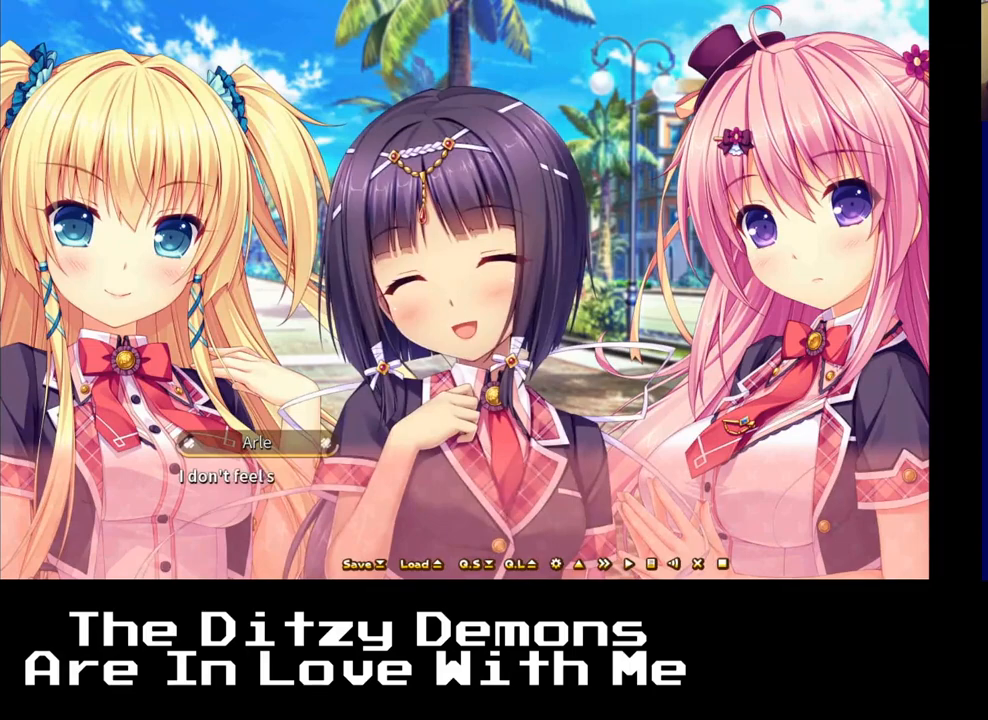
{"buttons": ["A"], "left_stick": "center", "right_stick": "center", "events": [[400, "A", "down"]]}
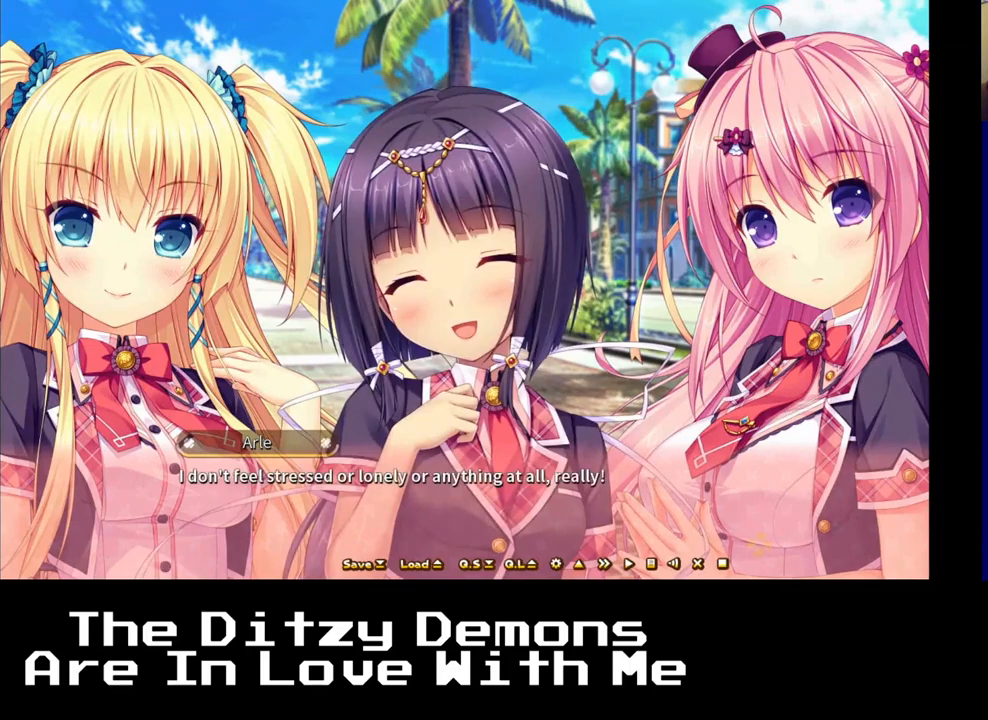
{"buttons": [], "left_stick": "center", "right_stick": "center", "events": [[33, "A", "up"]]}